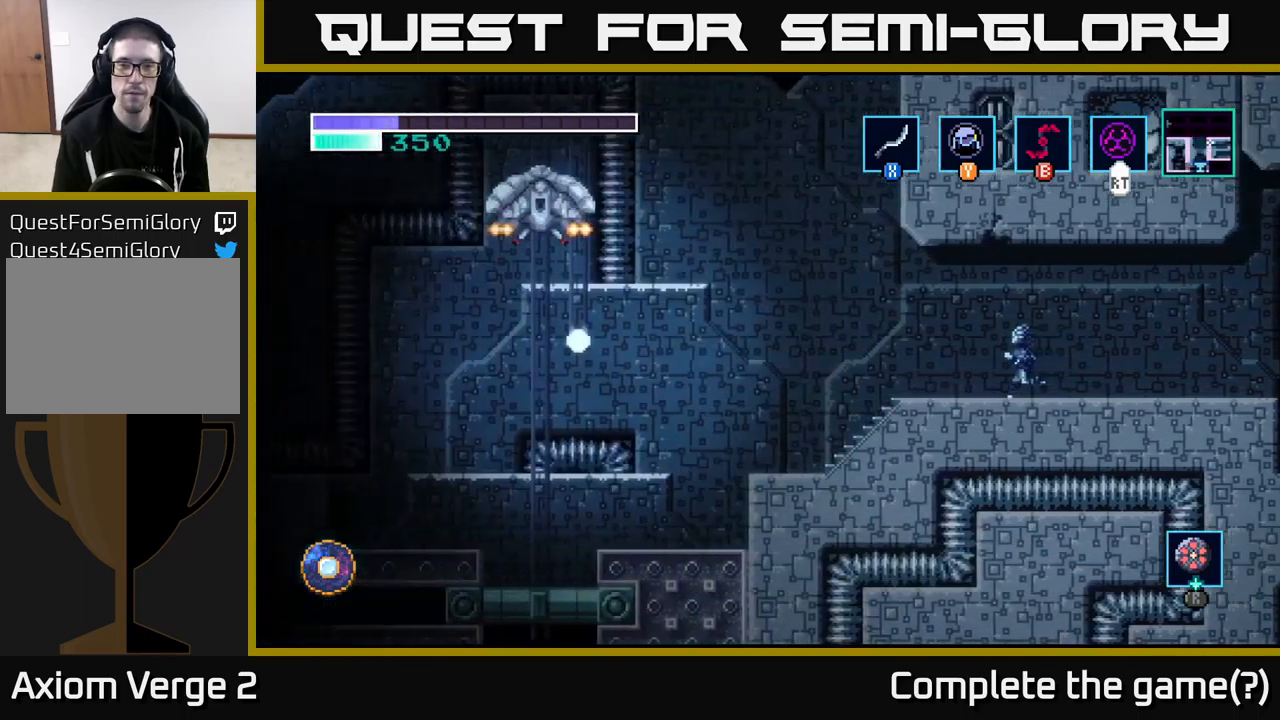
Gameplay with a controller (Xbox layout); each line is a JSON object with the inputs held at the frame after it. "events" lists button and stick changes between this image and that frame as [ms after this image, input, new state], when the widget could be followed in between.
{"buttons": [], "left_stick": "left", "right_stick": "center", "events": []}
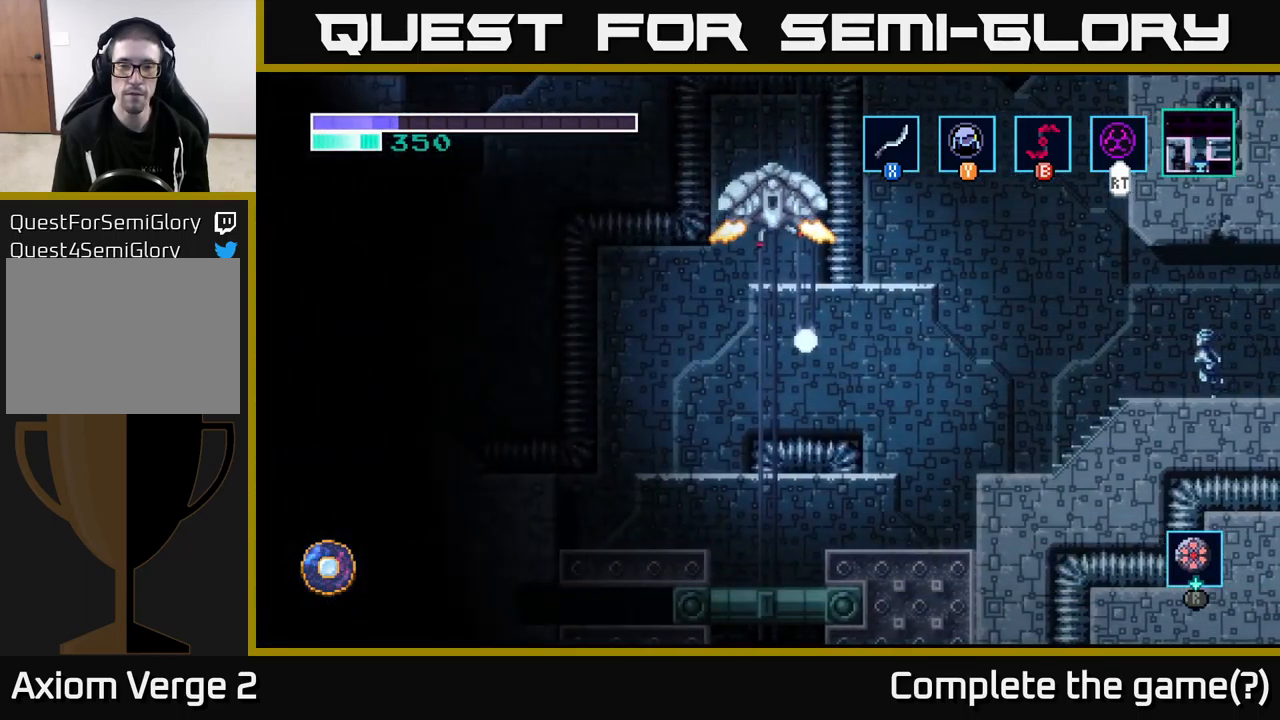
{"buttons": [], "left_stick": "left", "right_stick": "center", "events": []}
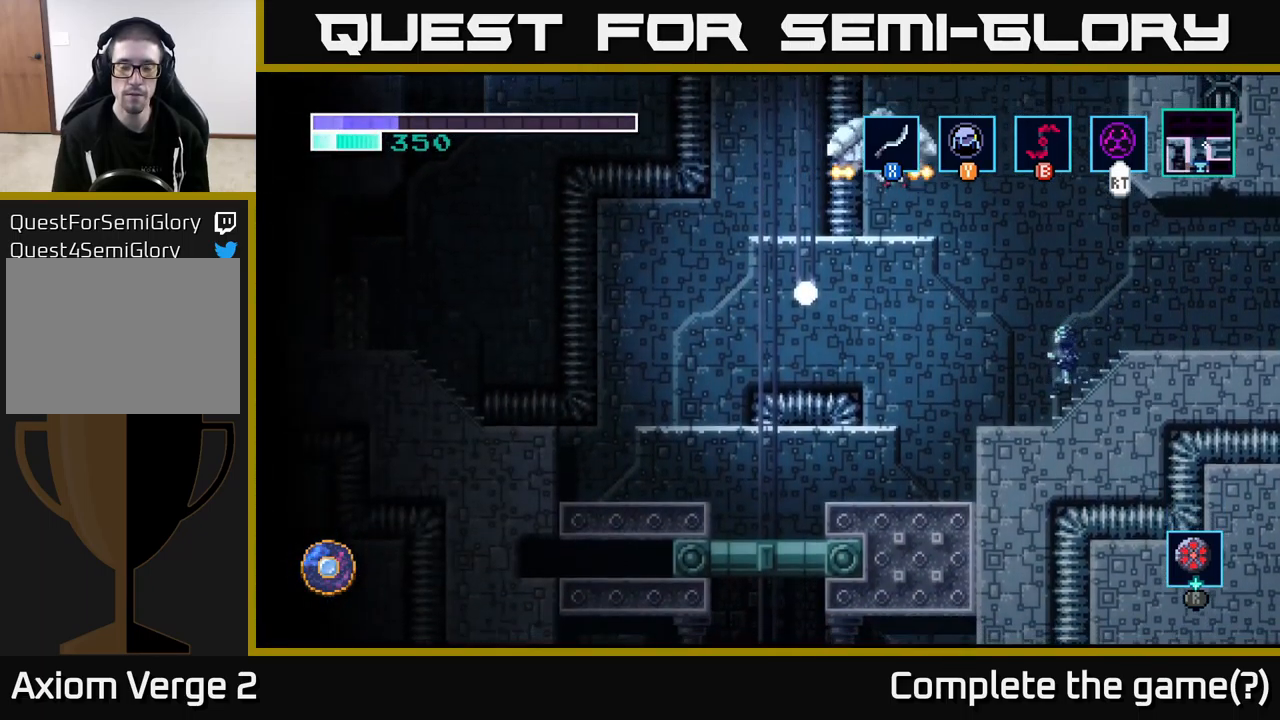
{"buttons": [], "left_stick": "up-left", "right_stick": "center", "events": [[200, "left_stick", "up-left"]]}
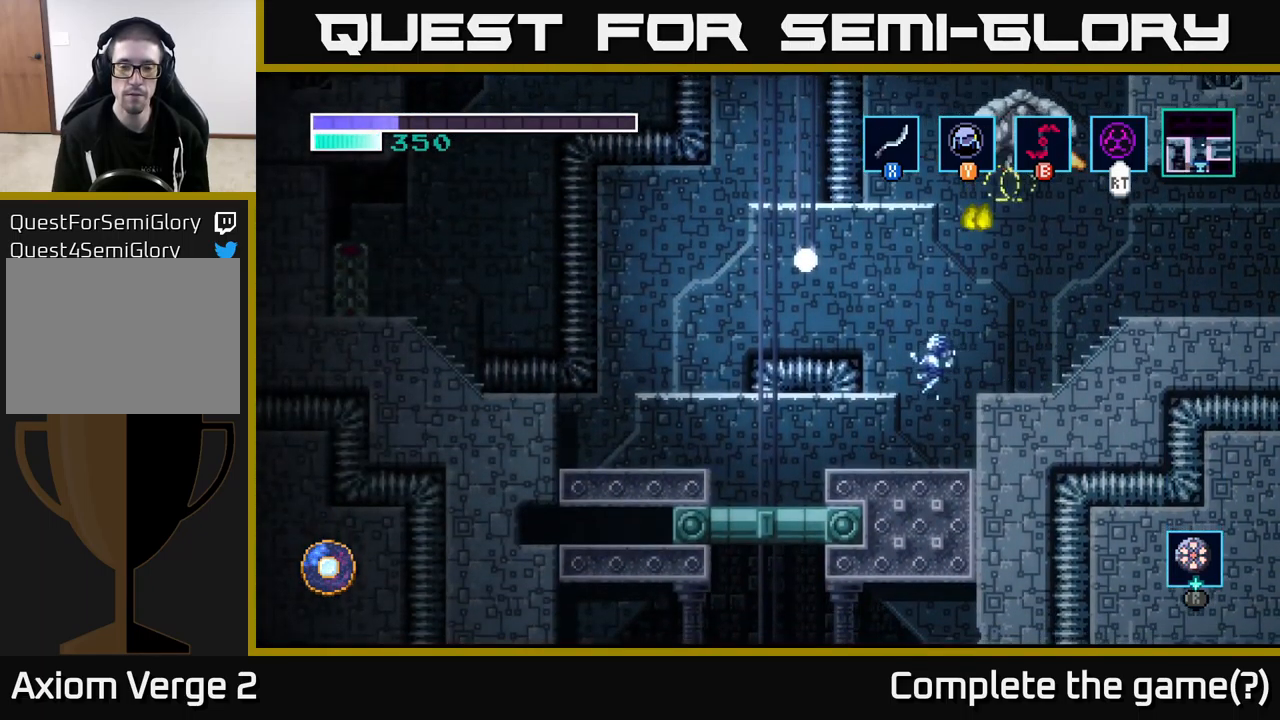
{"buttons": ["A"], "left_stick": "left", "right_stick": "center", "events": [[267, "left_stick", "left"], [350, "A", "down"]]}
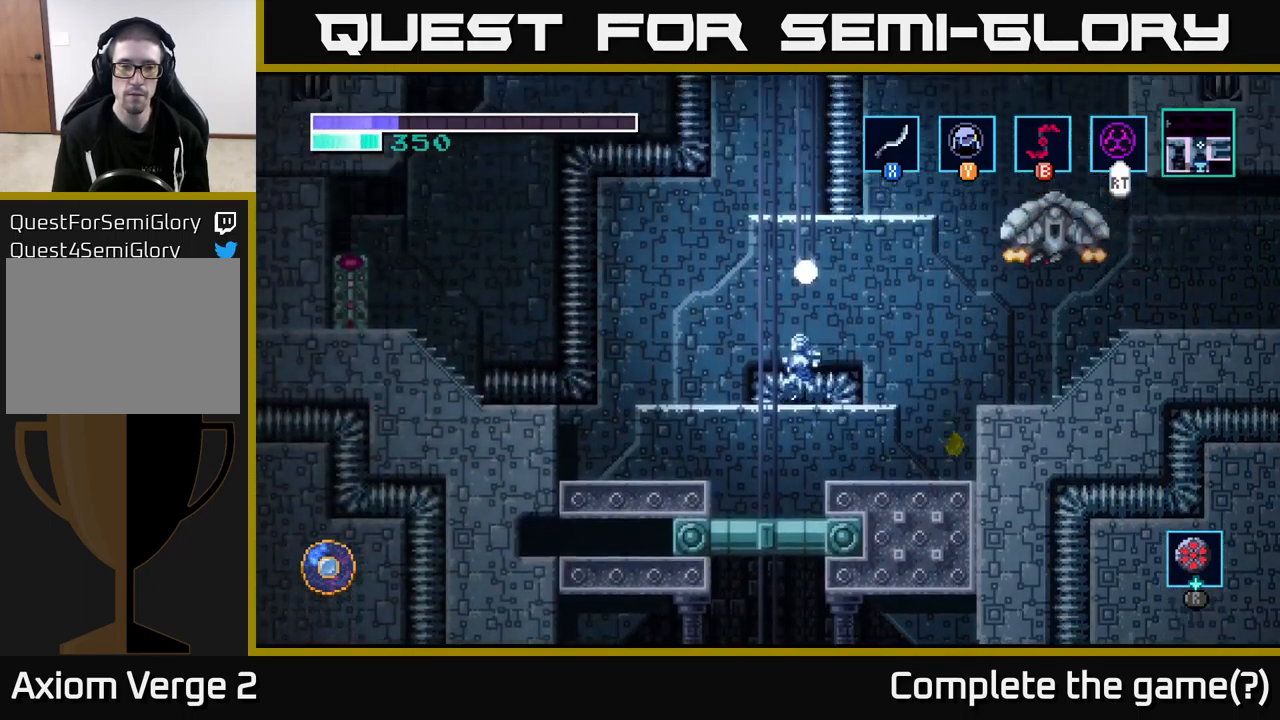
{"buttons": ["R2"], "left_stick": "left", "right_stick": "center", "events": [[84, "A", "up"], [417, "R2", "down"]]}
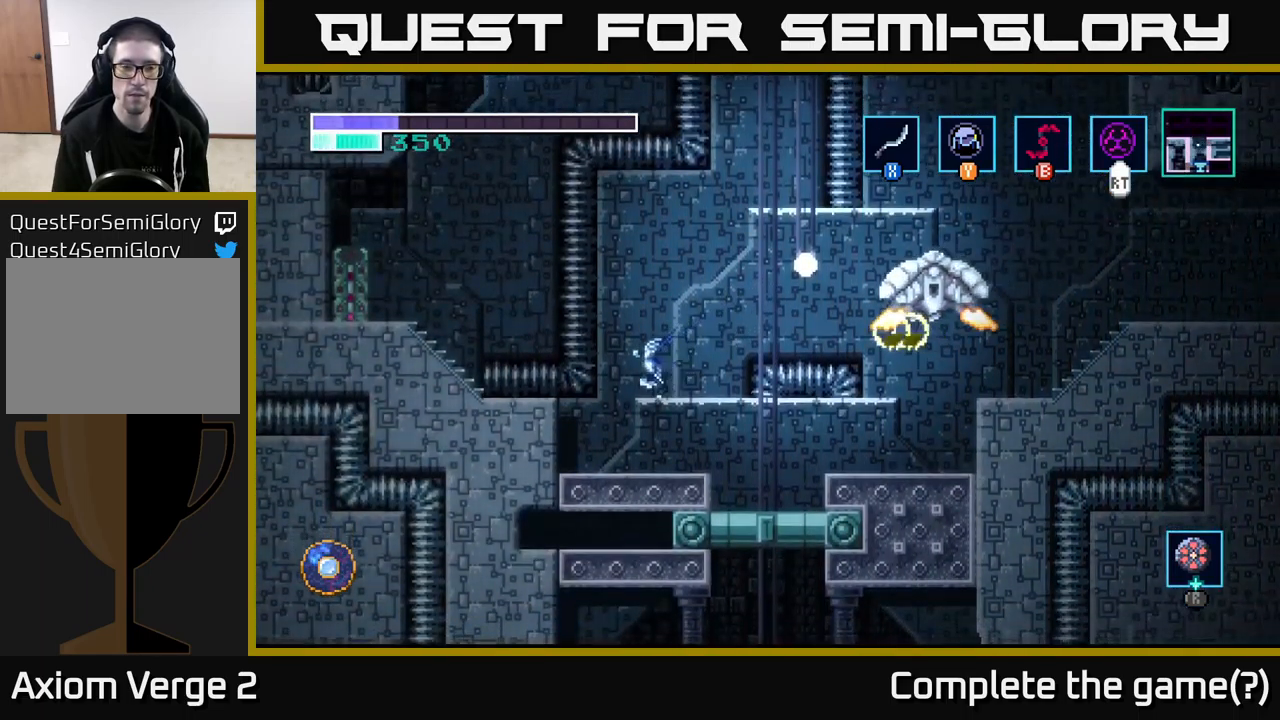
{"buttons": ["A", "R2"], "left_stick": "left", "right_stick": "center", "events": [[17, "A", "down"]]}
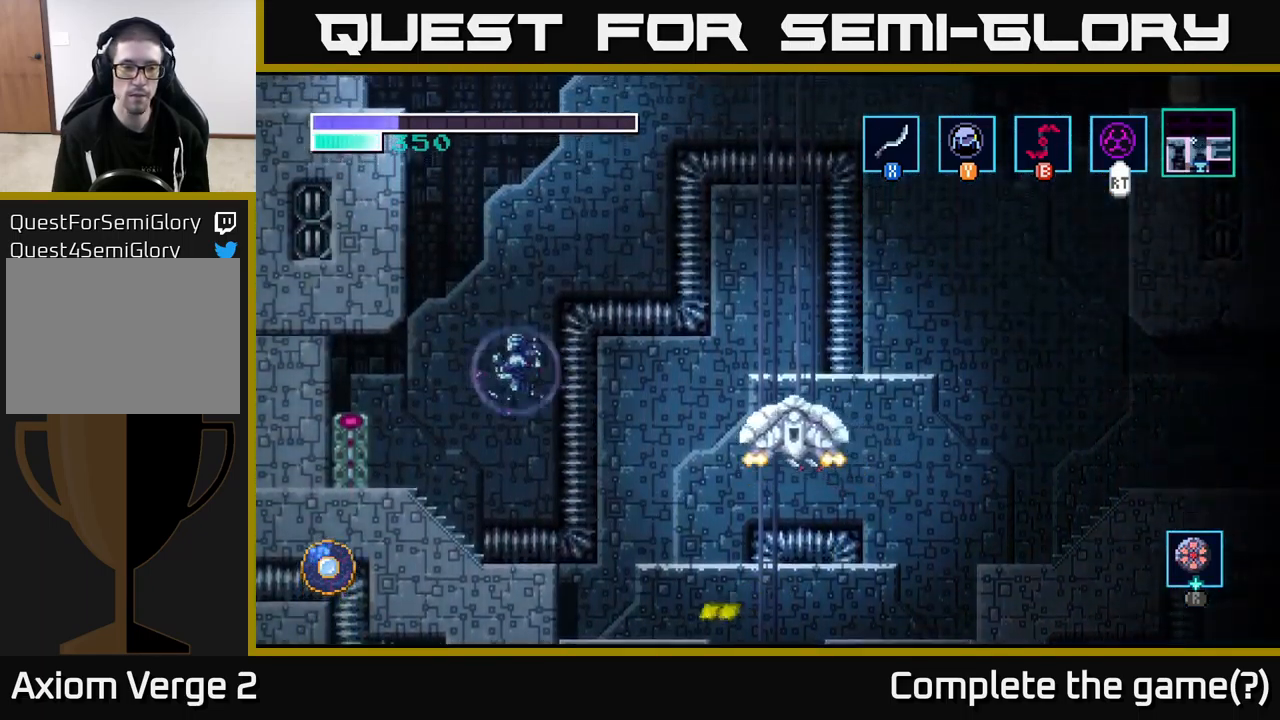
{"buttons": [], "left_stick": "left", "right_stick": "center", "events": [[184, "A", "up"], [384, "R2", "up"]]}
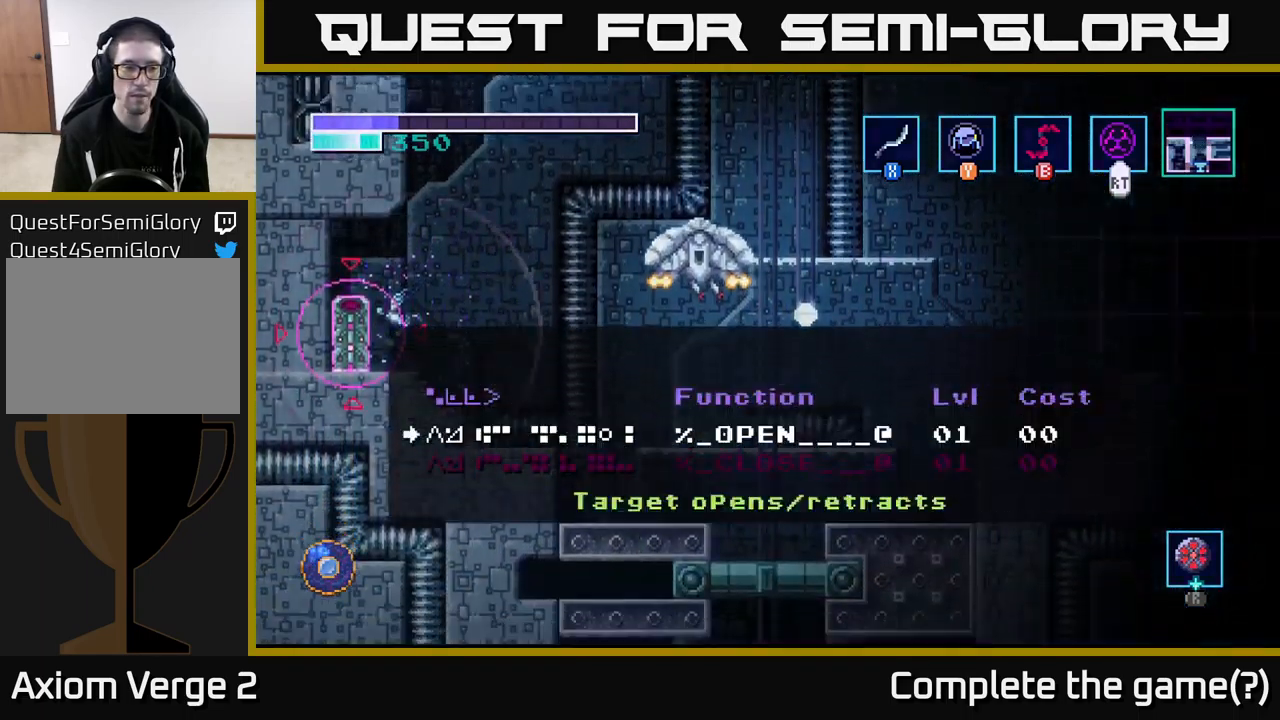
{"buttons": [], "left_stick": "center", "right_stick": "center", "events": [[17, "left_stick", "center"]]}
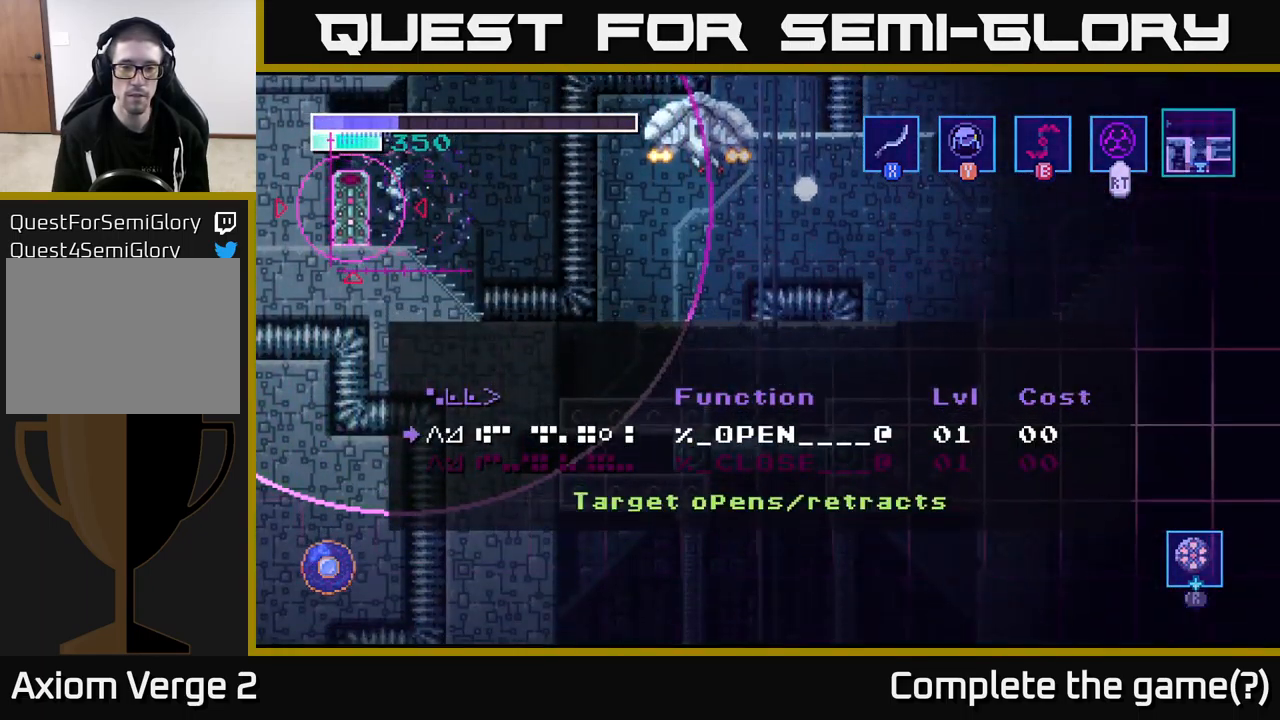
{"buttons": [], "left_stick": "right", "right_stick": "center", "events": [[134, "A", "down"], [216, "A", "up"], [383, "left_stick", "right"]]}
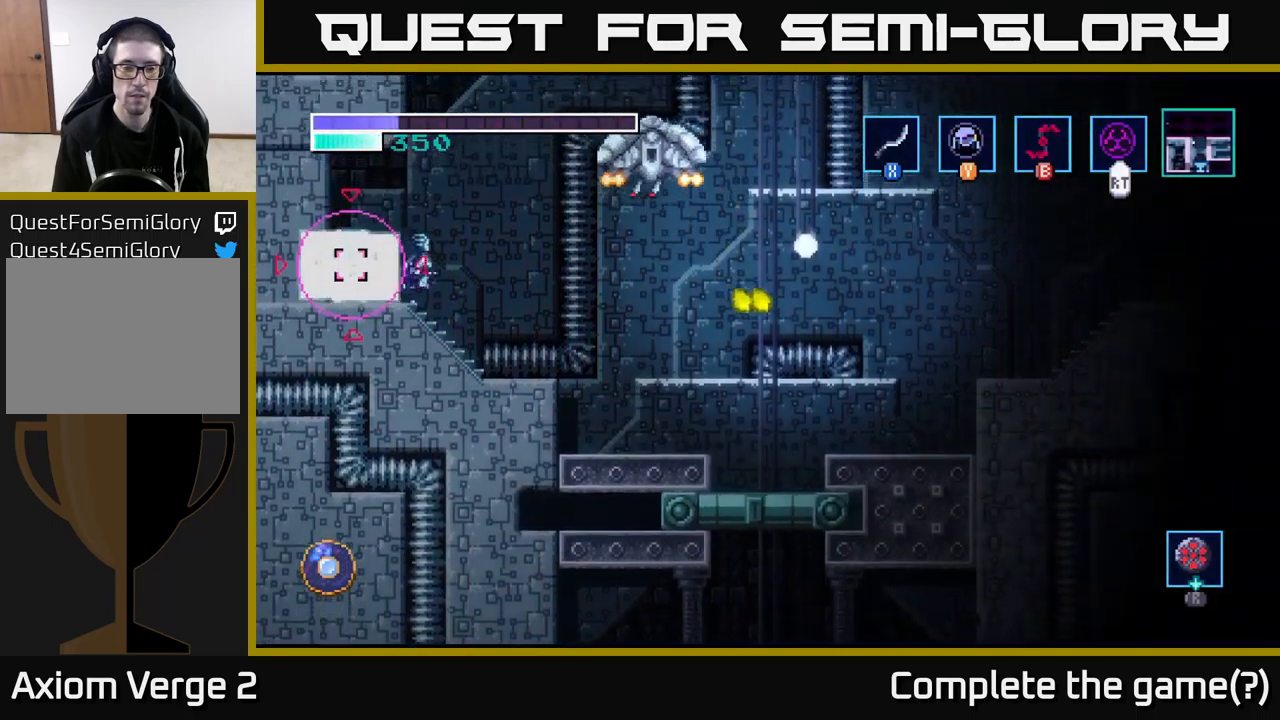
{"buttons": [], "left_stick": "right", "right_stick": "center", "events": []}
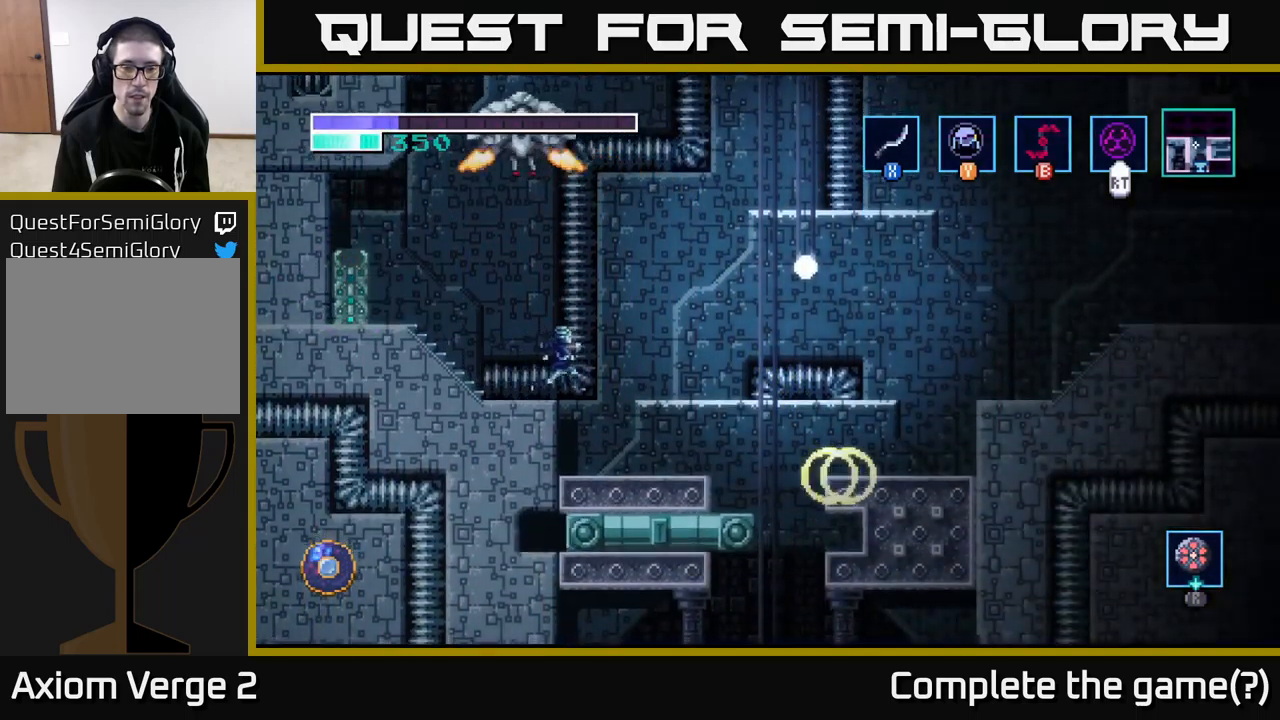
{"buttons": [], "left_stick": "right", "right_stick": "center", "events": []}
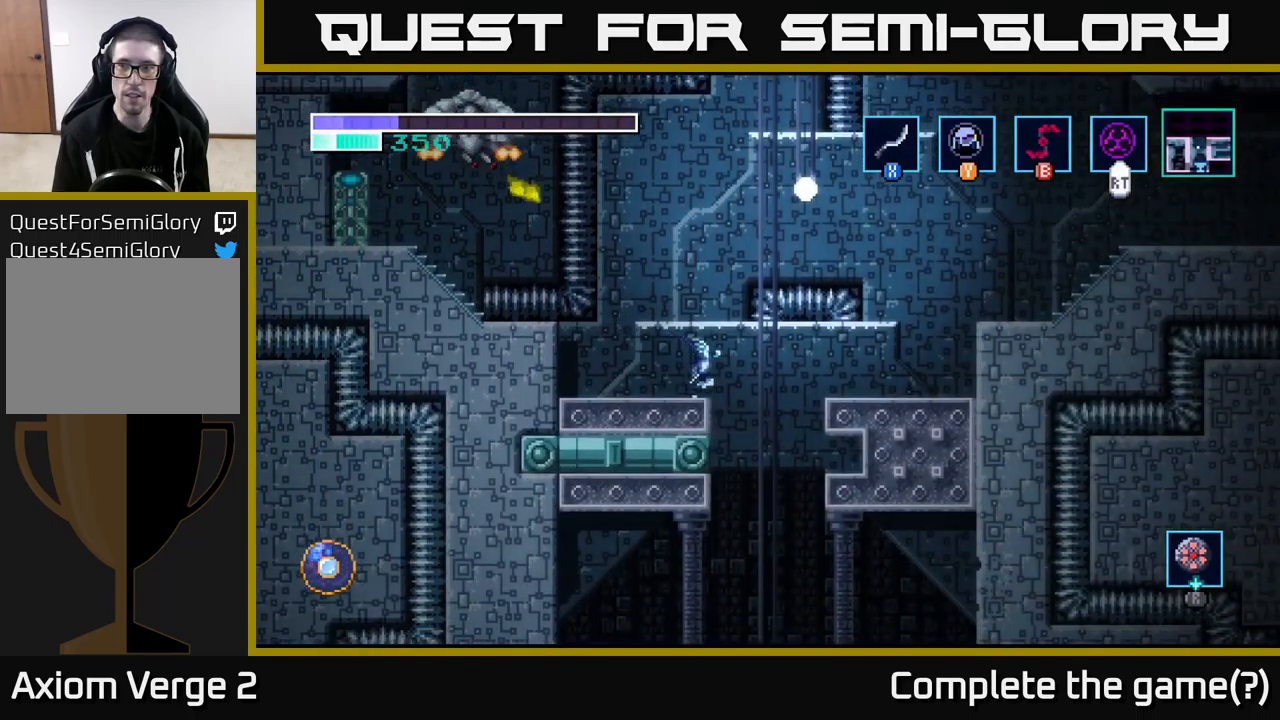
{"buttons": [], "left_stick": "right", "right_stick": "center", "events": [[200, "left_stick", "left"], [366, "left_stick", "right"]]}
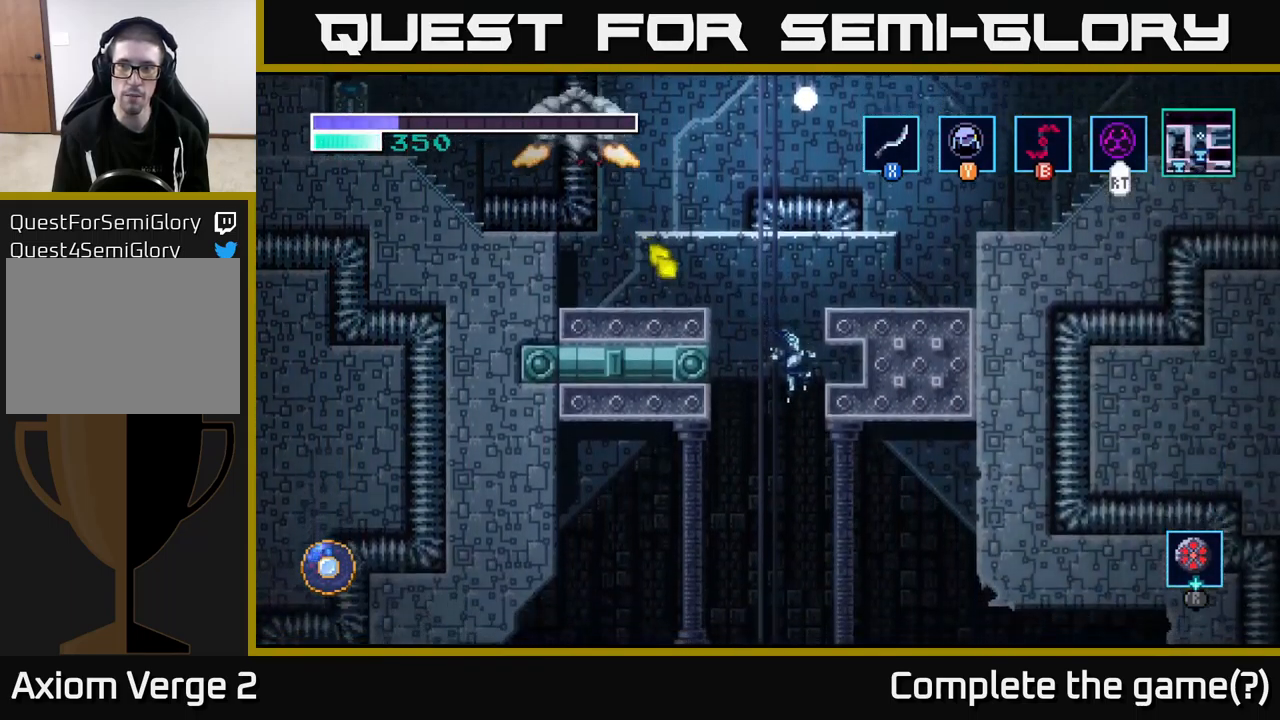
{"buttons": [], "left_stick": "right", "right_stick": "center", "events": [[16, "left_stick", "center"], [83, "left_stick", "left"], [200, "left_stick", "right"]]}
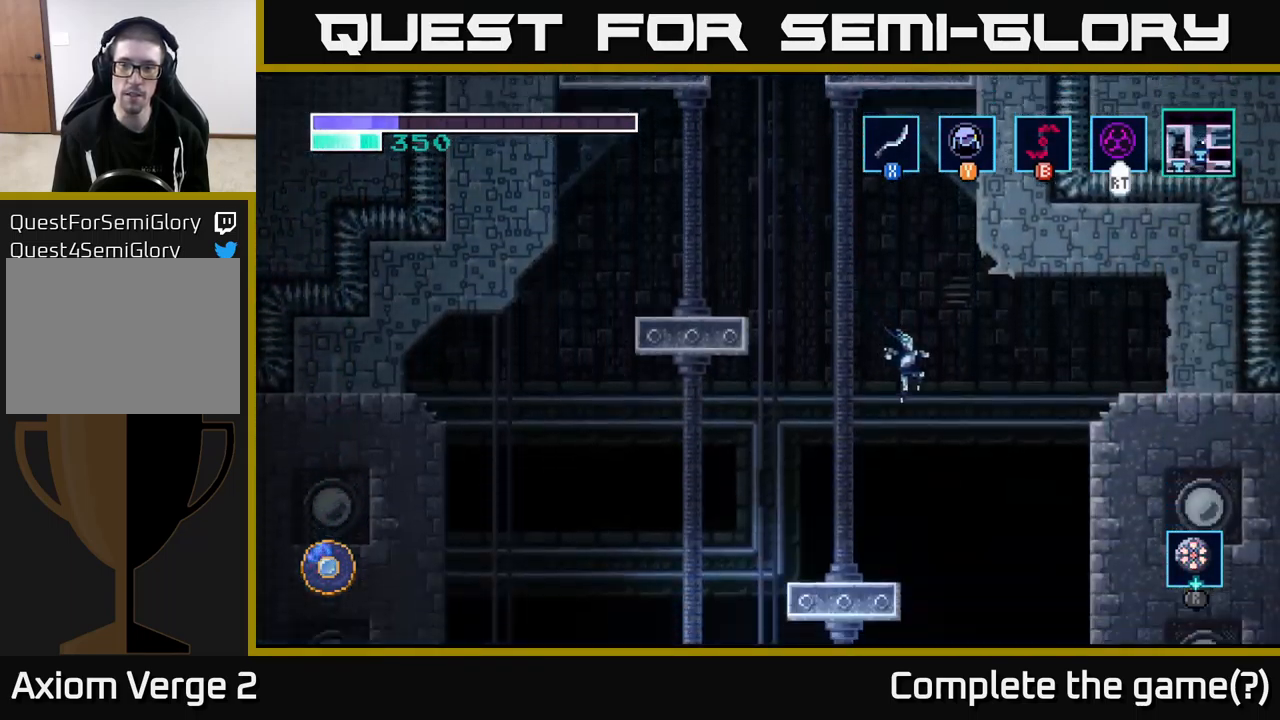
{"buttons": [], "left_stick": "right", "right_stick": "center", "events": [[150, "A", "down"], [316, "A", "up"]]}
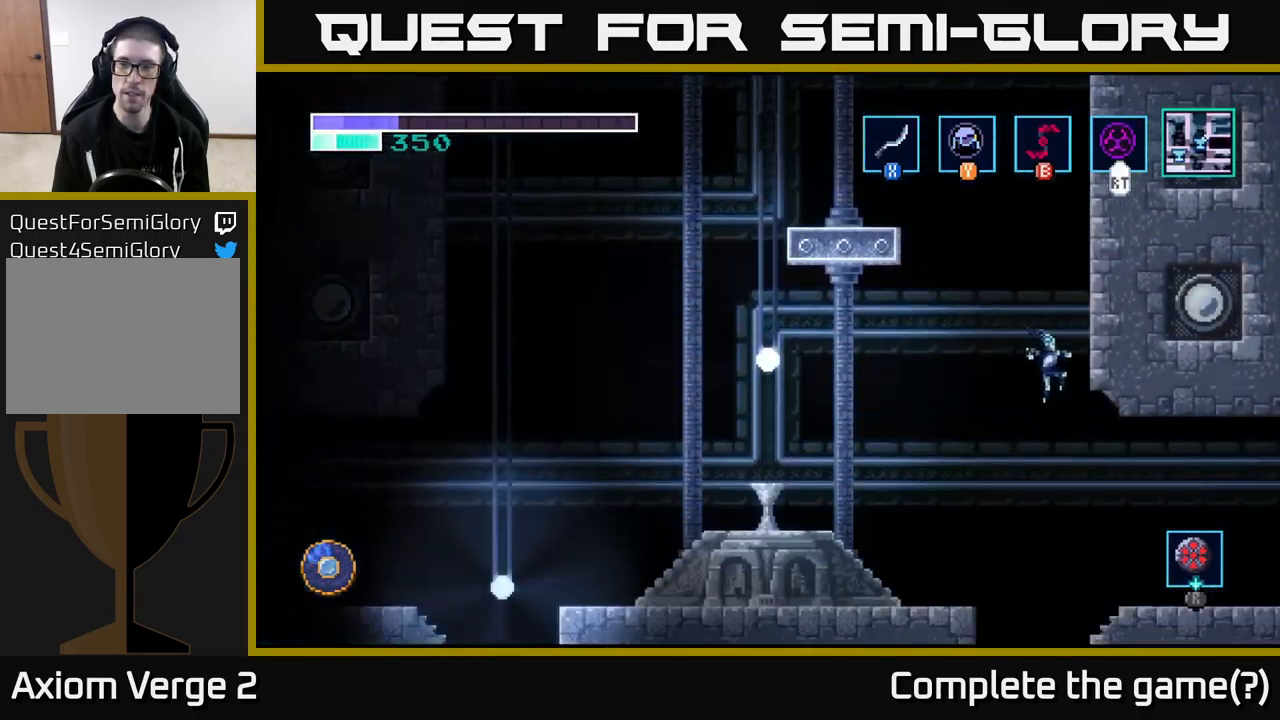
{"buttons": [], "left_stick": "center", "right_stick": "center", "events": [[466, "left_stick", "center"]]}
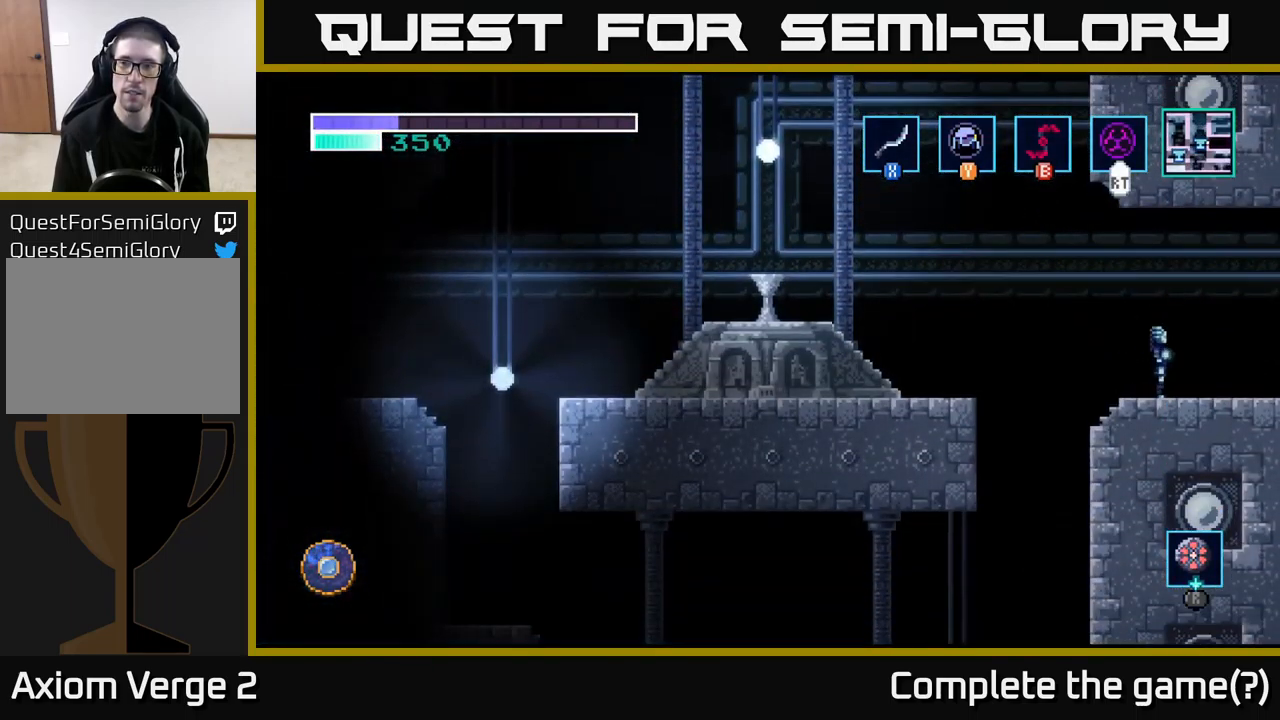
{"buttons": [], "left_stick": "center", "right_stick": "center", "events": [[150, "left_stick", "right"], [483, "left_stick", "center"]]}
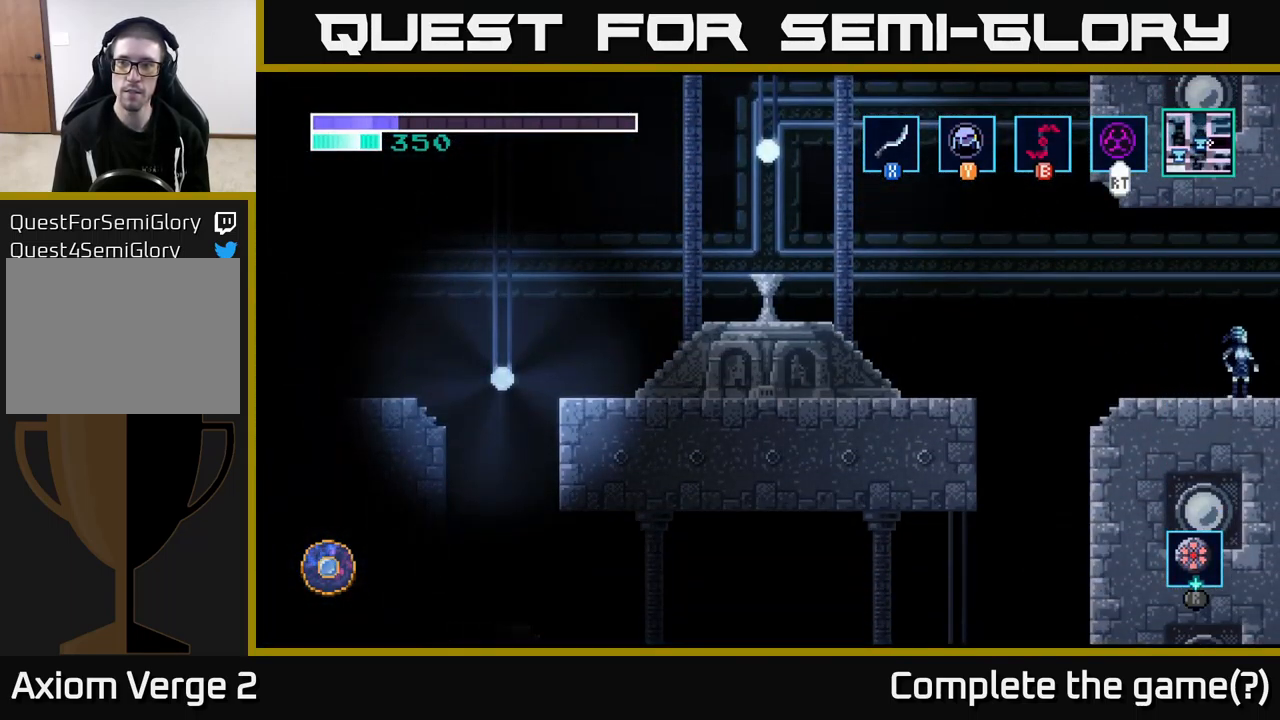
{"buttons": [], "left_stick": "right", "right_stick": "center", "events": [[83, "left_stick", "right"]]}
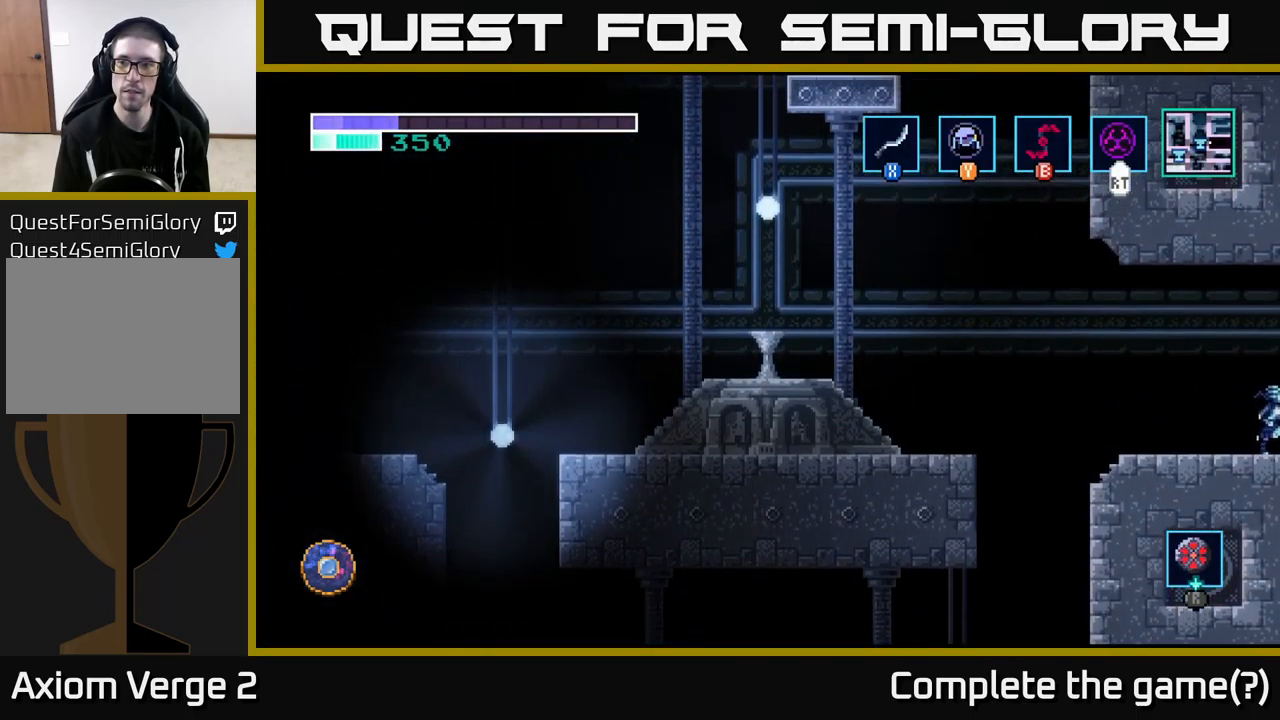
{"buttons": [], "left_stick": "center", "right_stick": "center", "events": [[100, "left_stick", "center"]]}
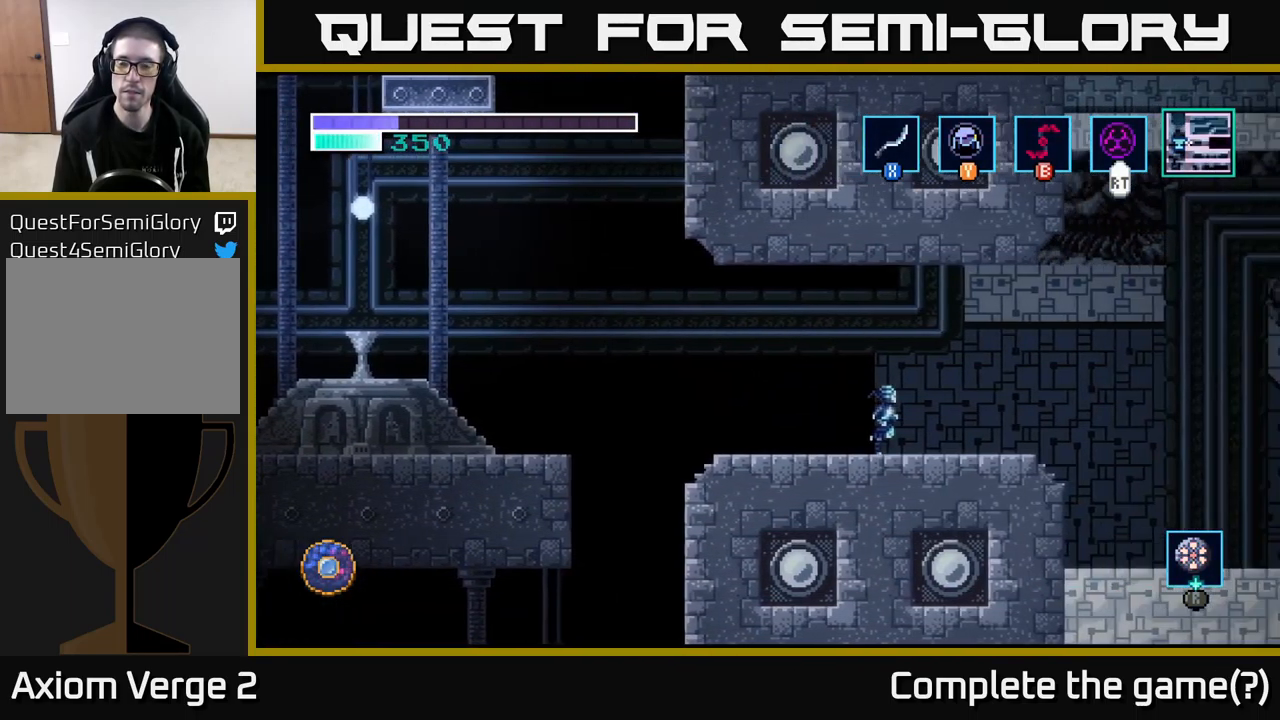
{"buttons": [], "left_stick": "right", "right_stick": "center", "events": [[216, "left_stick", "right"]]}
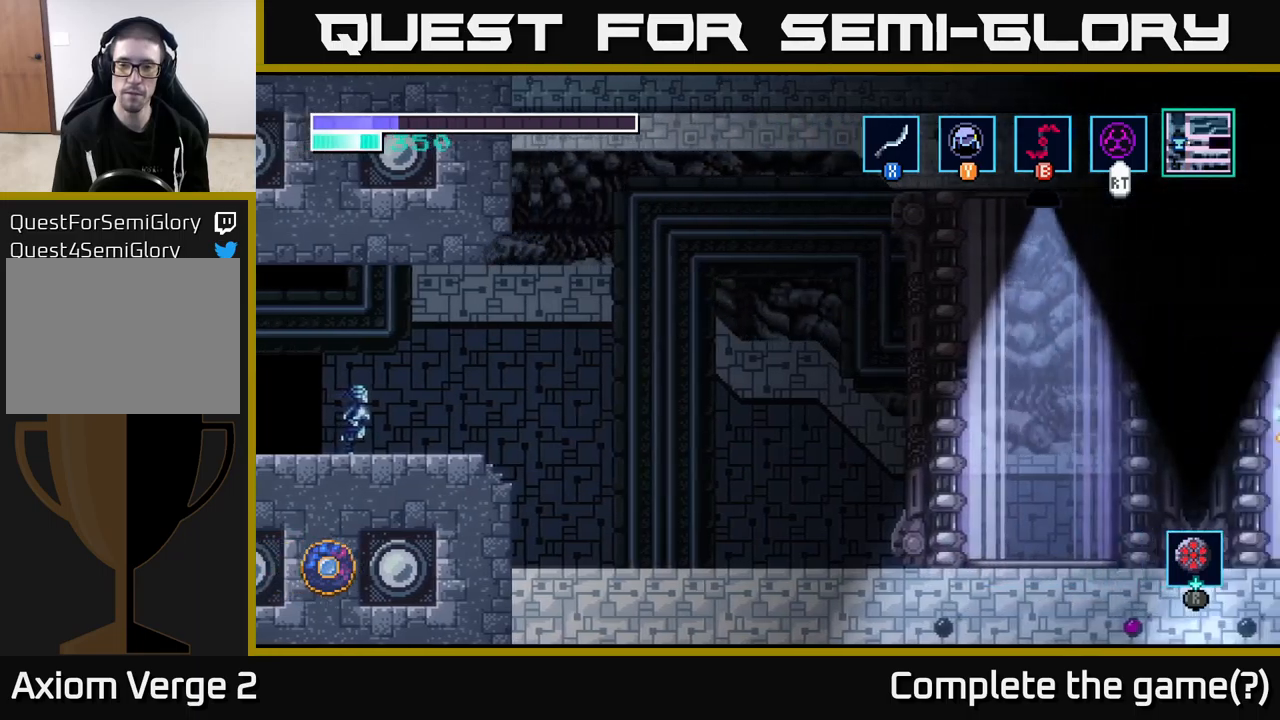
{"buttons": [], "left_stick": "right", "right_stick": "center", "events": []}
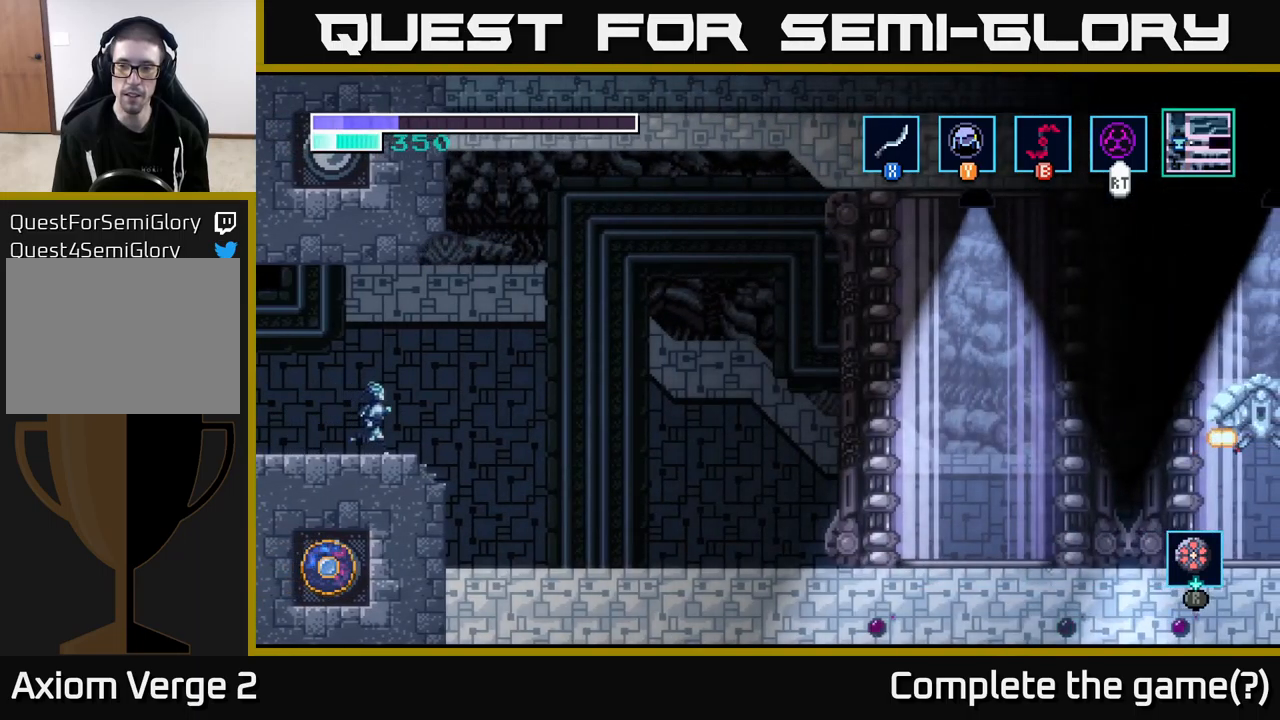
{"buttons": [], "left_stick": "right", "right_stick": "center", "events": [[150, "A", "down"], [383, "A", "up"]]}
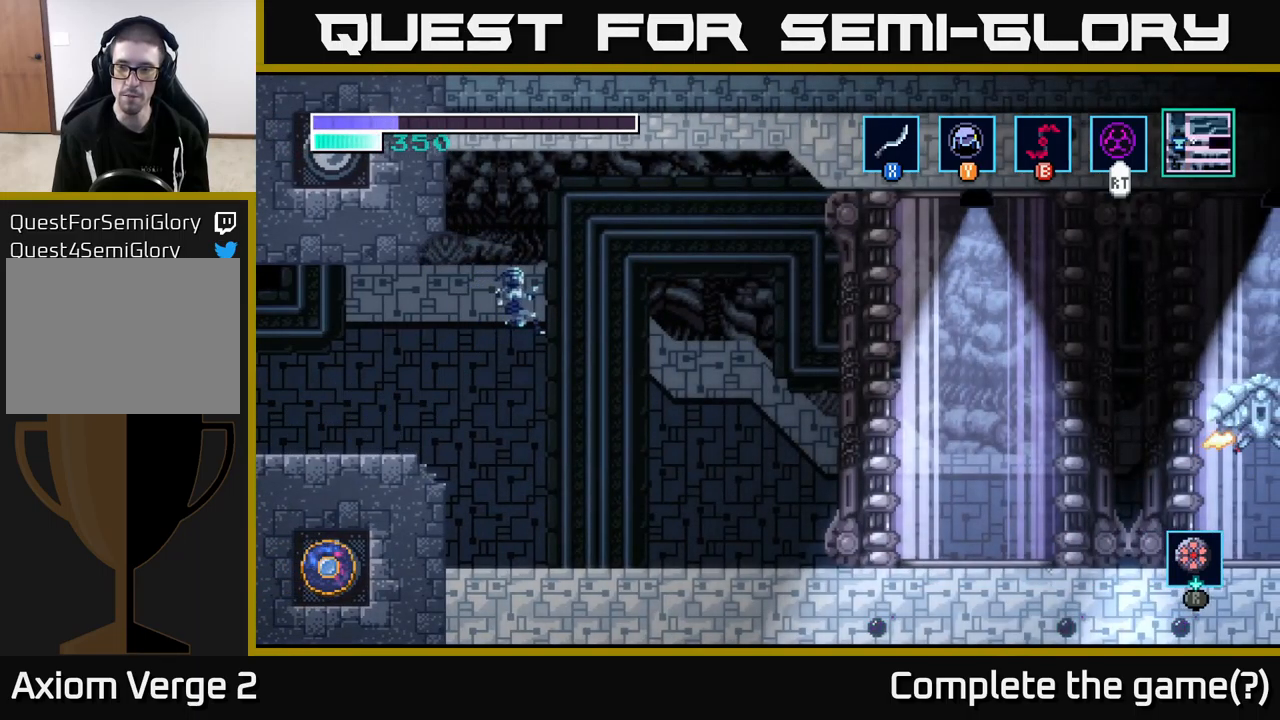
{"buttons": [], "left_stick": "right", "right_stick": "center", "events": []}
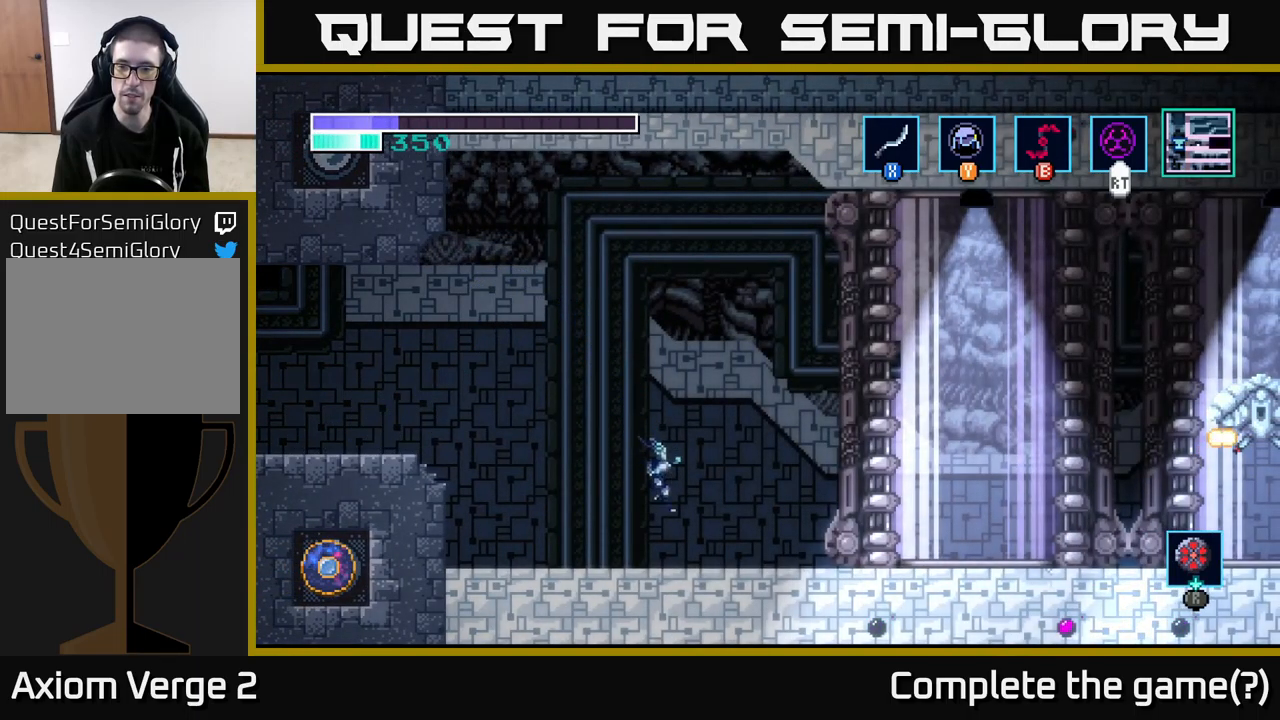
{"buttons": [], "left_stick": "right", "right_stick": "center", "events": []}
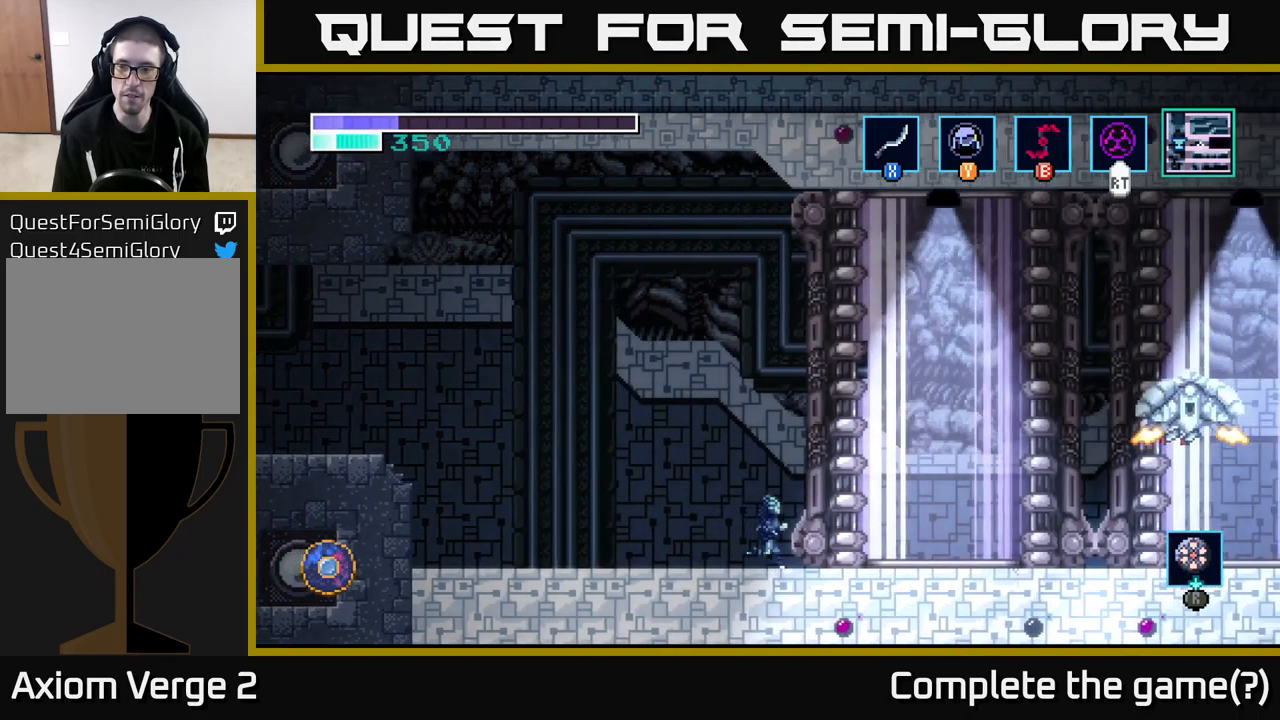
{"buttons": ["A"], "left_stick": "right", "right_stick": "center", "events": [[233, "left_stick", "center"], [367, "A", "down"], [450, "left_stick", "right"]]}
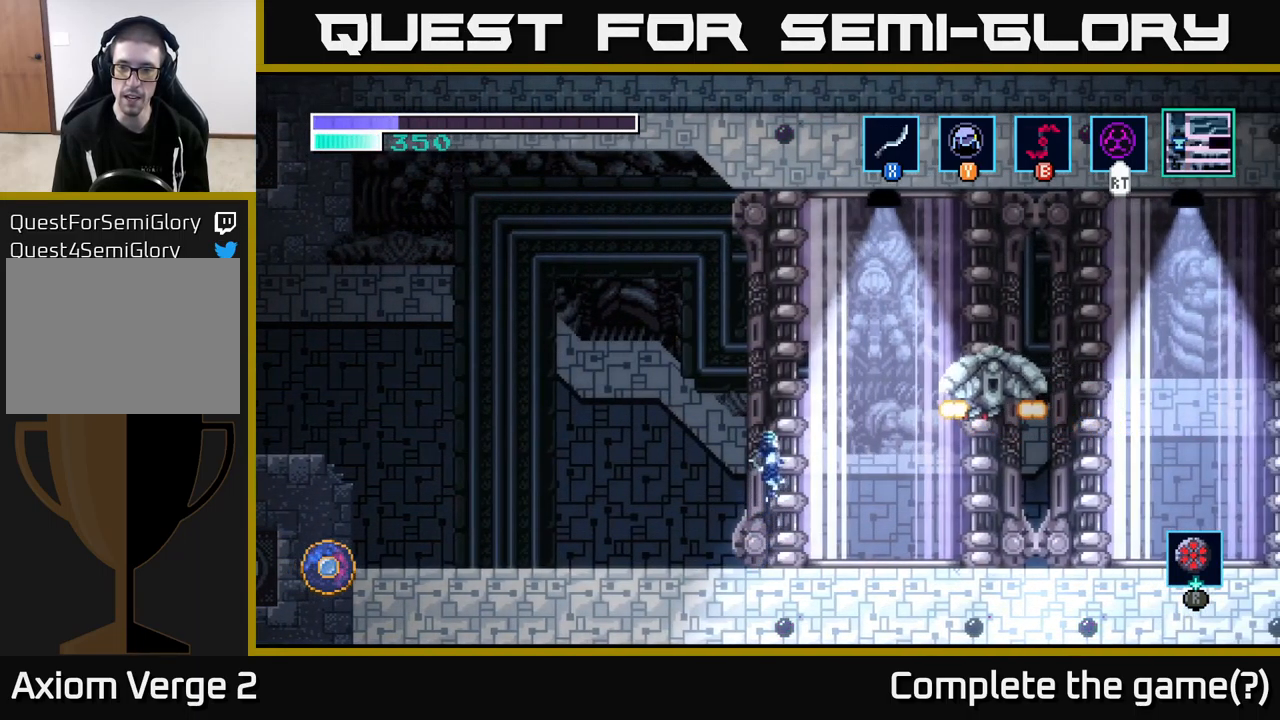
{"buttons": ["A"], "left_stick": "right", "right_stick": "center", "events": [[133, "X", "down"], [200, "left_stick", "center"], [267, "X", "up"], [383, "X", "down"], [400, "left_stick", "right"], [500, "X", "up"]]}
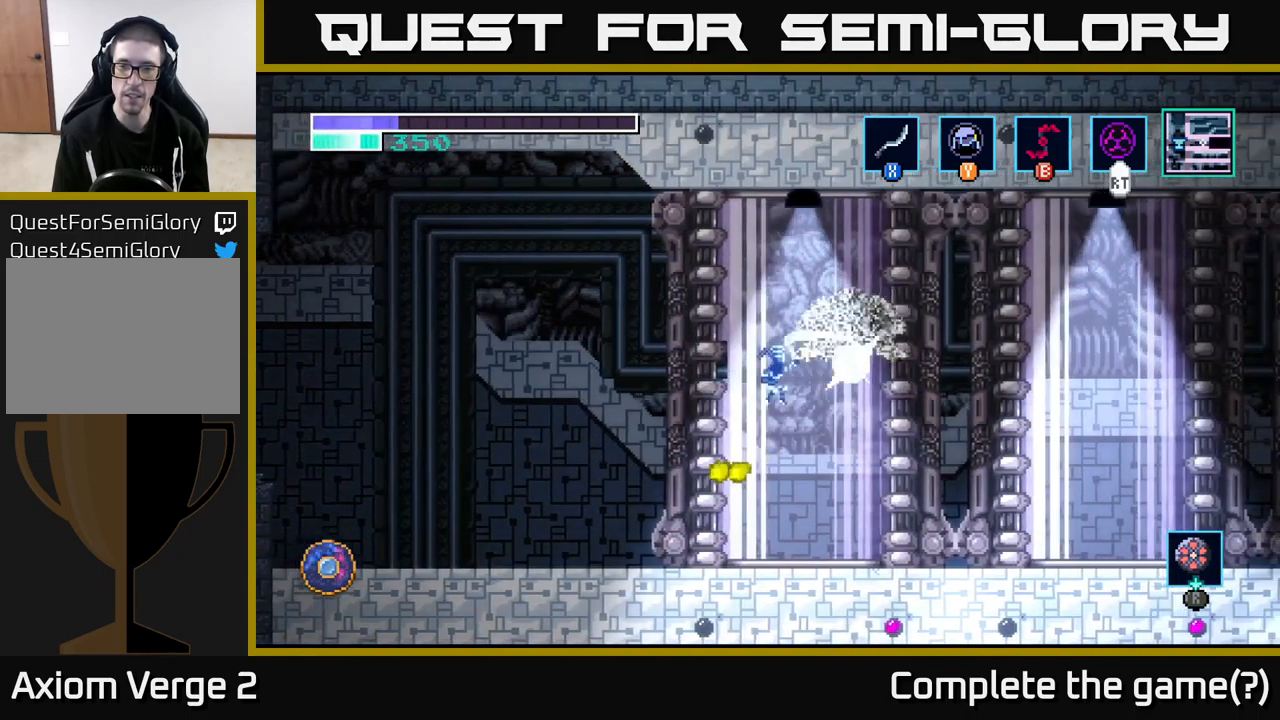
{"buttons": [], "left_stick": "right", "right_stick": "center", "events": [[100, "A", "up"]]}
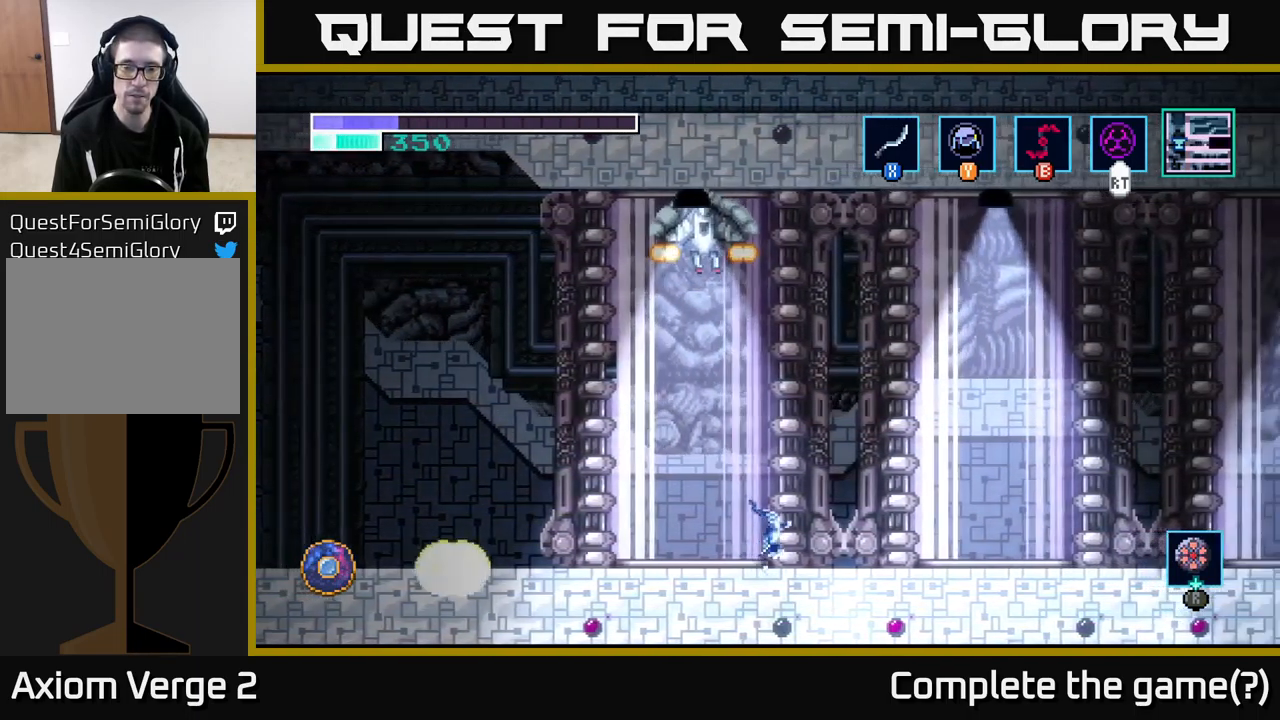
{"buttons": ["X"], "left_stick": "right", "right_stick": "center", "events": [[67, "X", "down"]]}
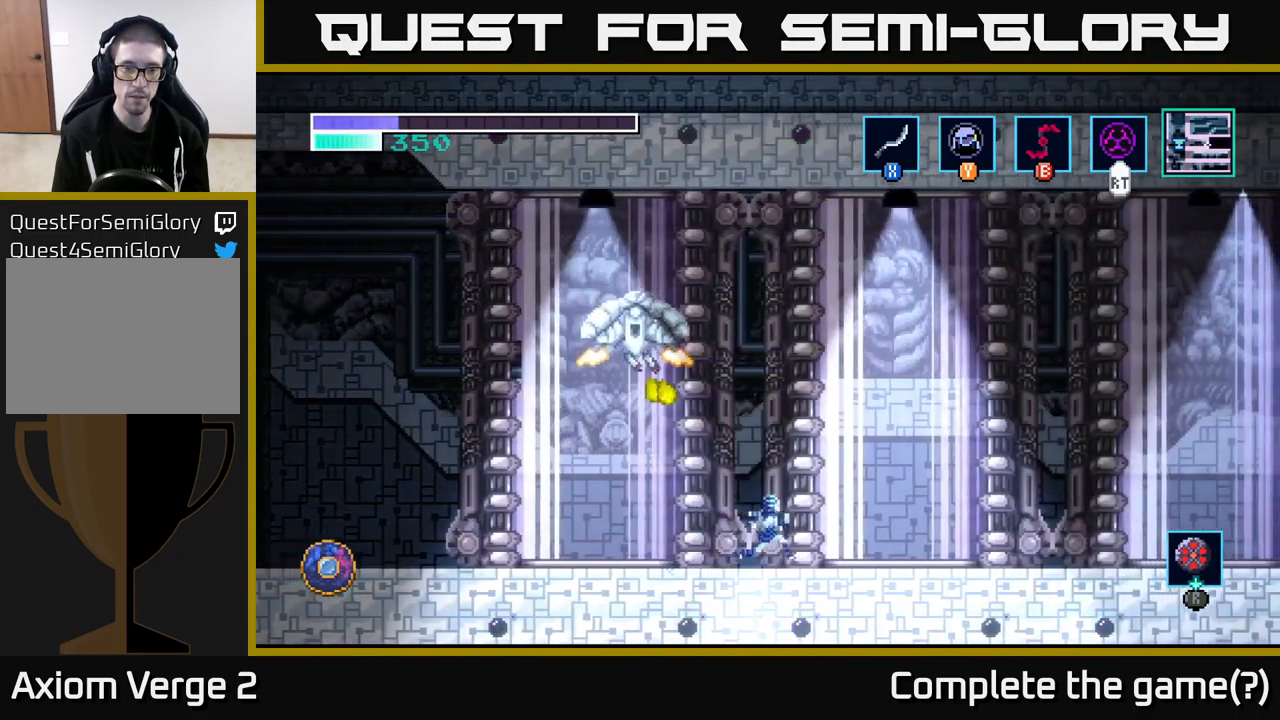
{"buttons": ["A", "X"], "left_stick": "left", "right_stick": "center", "events": [[383, "A", "down"], [400, "left_stick", "left"]]}
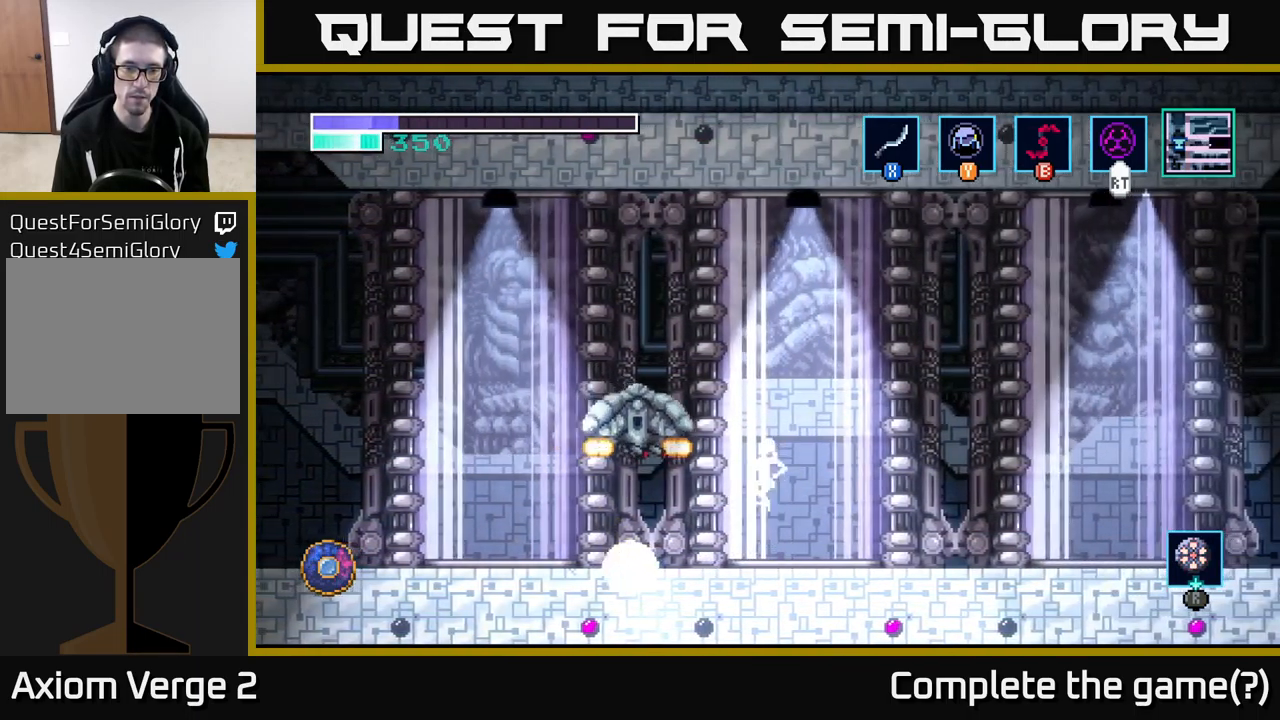
{"buttons": [], "left_stick": "up", "right_stick": "center", "events": [[17, "X", "up"], [83, "A", "up"], [150, "A", "down"], [317, "X", "down"], [350, "A", "up"], [384, "left_stick", "up-left"], [434, "X", "up"], [484, "left_stick", "up"]]}
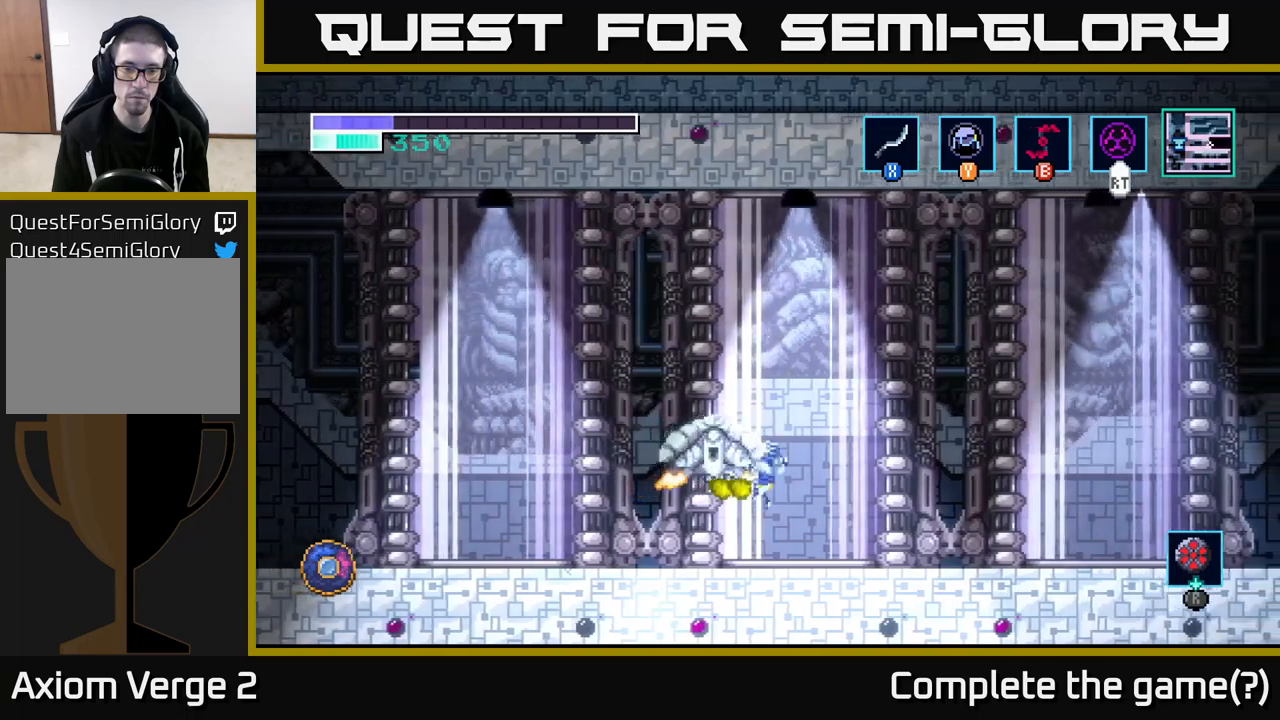
{"buttons": ["A"], "left_stick": "up", "right_stick": "center", "events": [[34, "X", "down"], [150, "X", "up"], [317, "A", "down"], [384, "X", "down"], [484, "X", "up"]]}